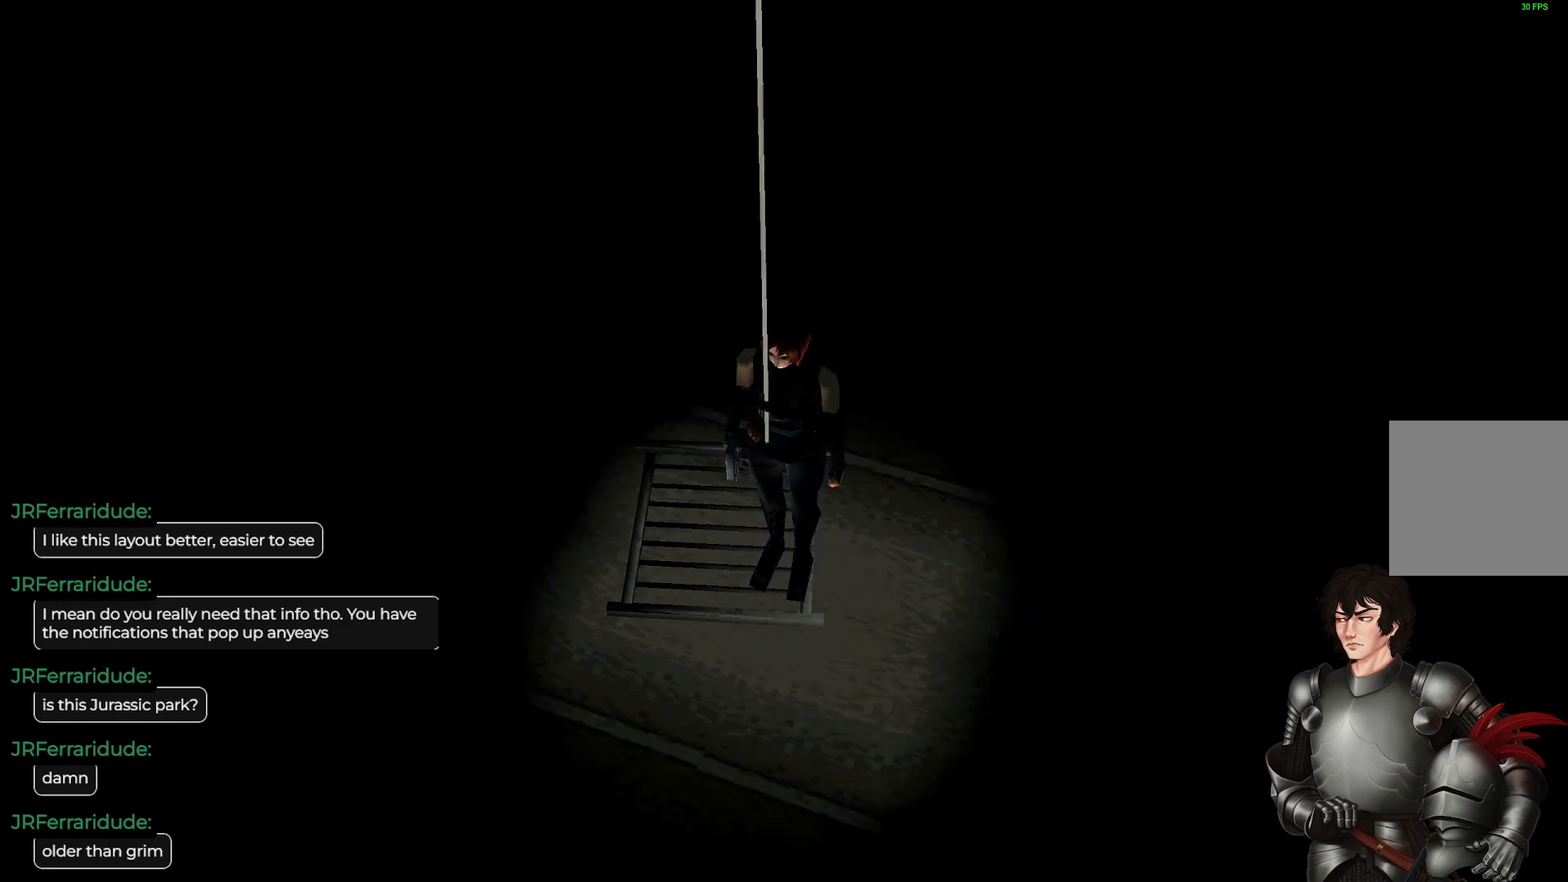
Gameplay with a controller (Xbox layout); each line is a JSON object with the inputs held at the frame after it. "events" lists button and stick changes between this image and that frame as [ms after this image, input, new state], when the widget could be followed in between.
{"buttons": [], "left_stick": "left", "right_stick": "center", "events": [[467, "left_stick", "left"]]}
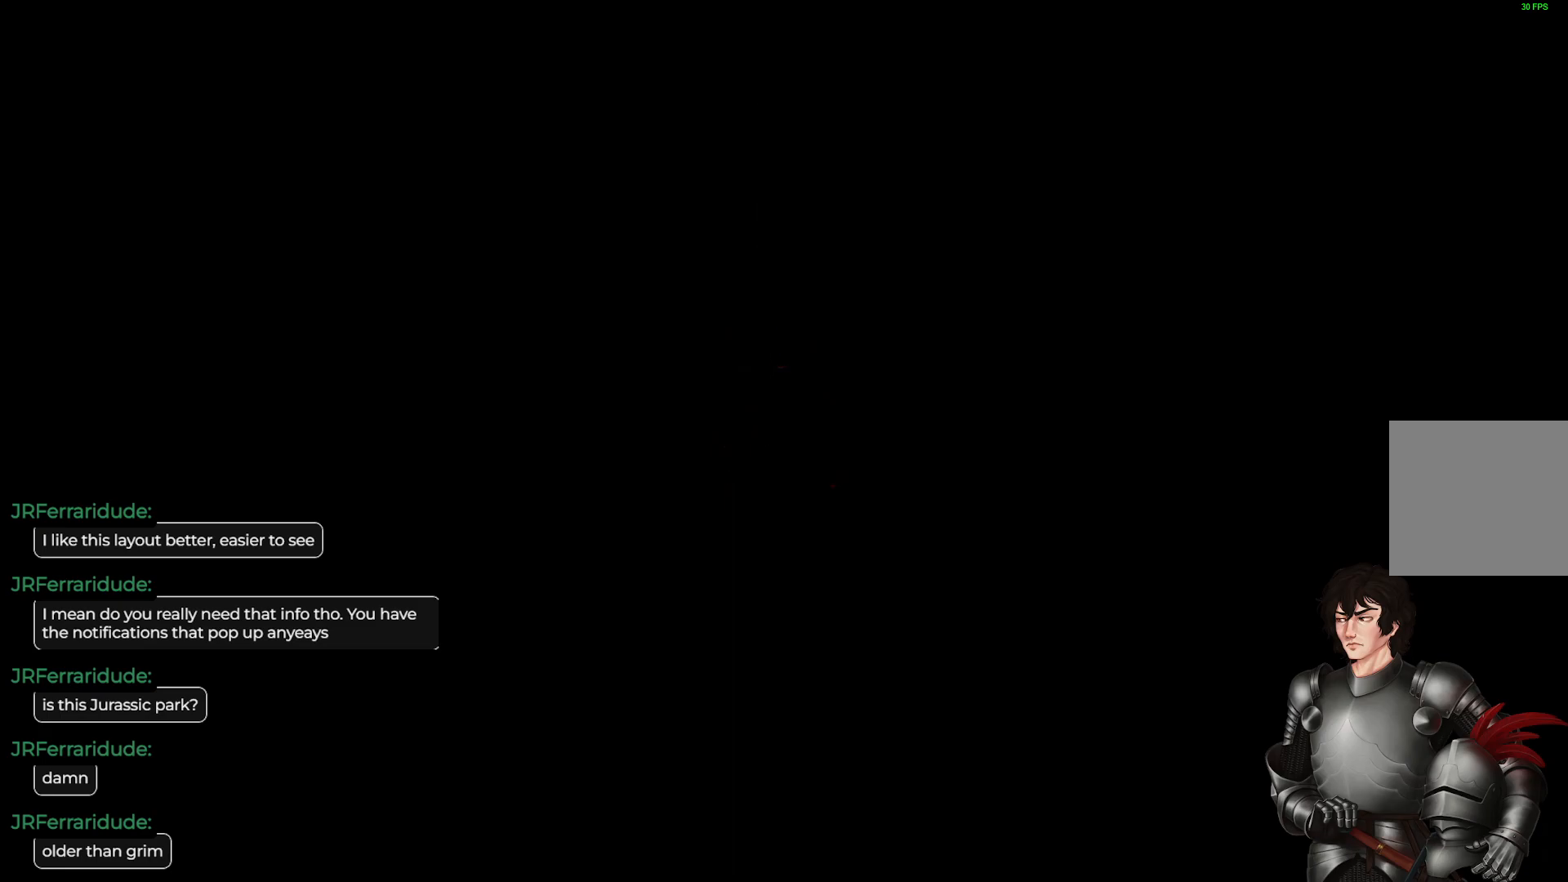
{"buttons": [], "left_stick": "center", "right_stick": "center", "events": [[67, "left_stick", "center"]]}
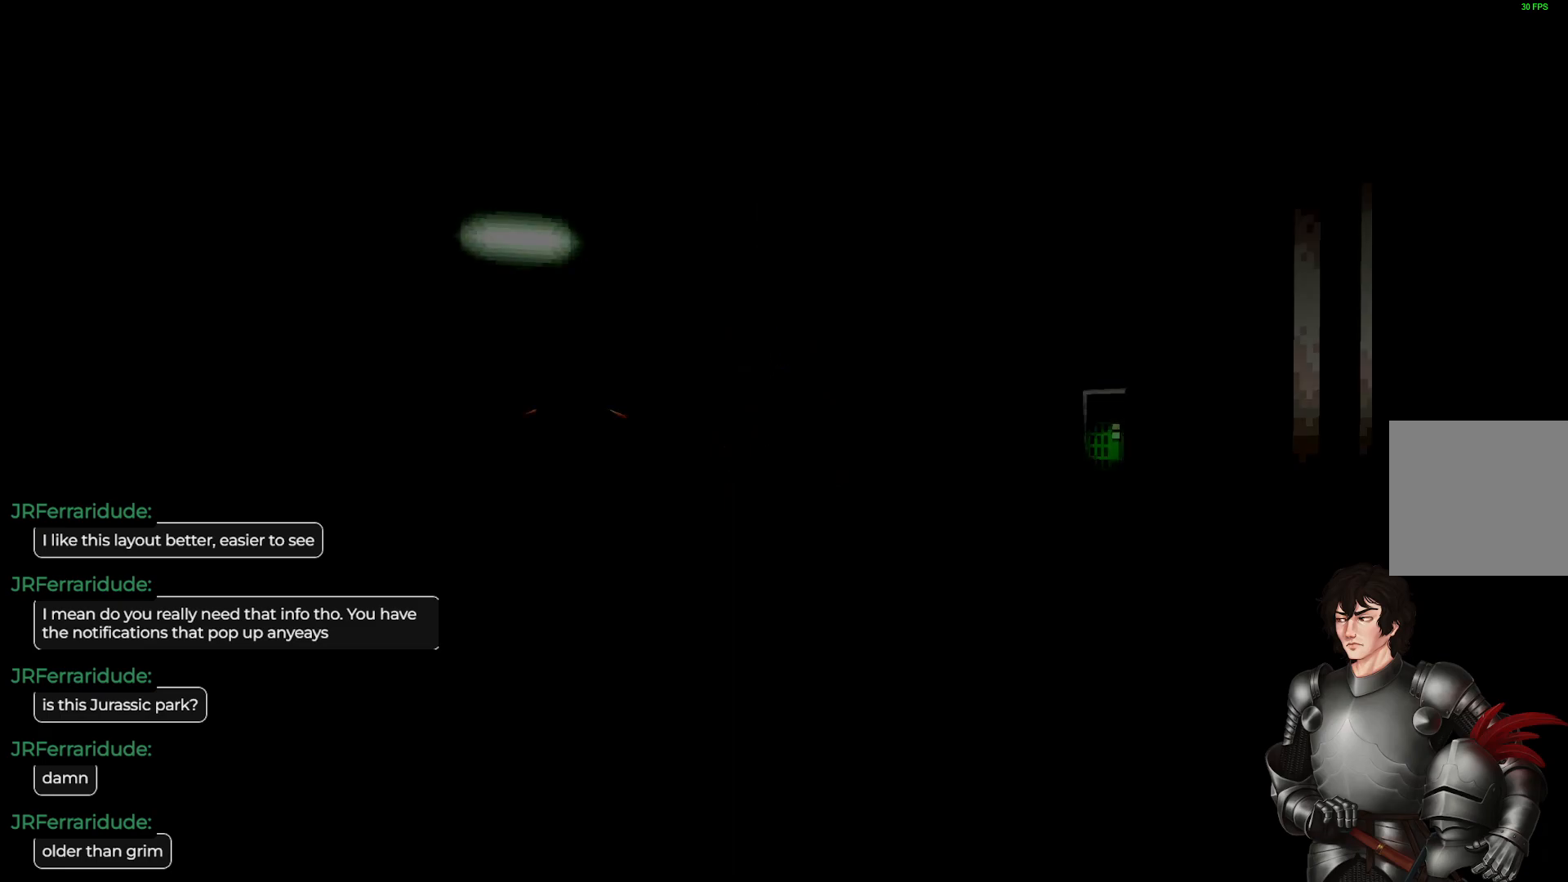
{"buttons": [], "left_stick": "right", "right_stick": "center", "events": [[500, "left_stick", "right"]]}
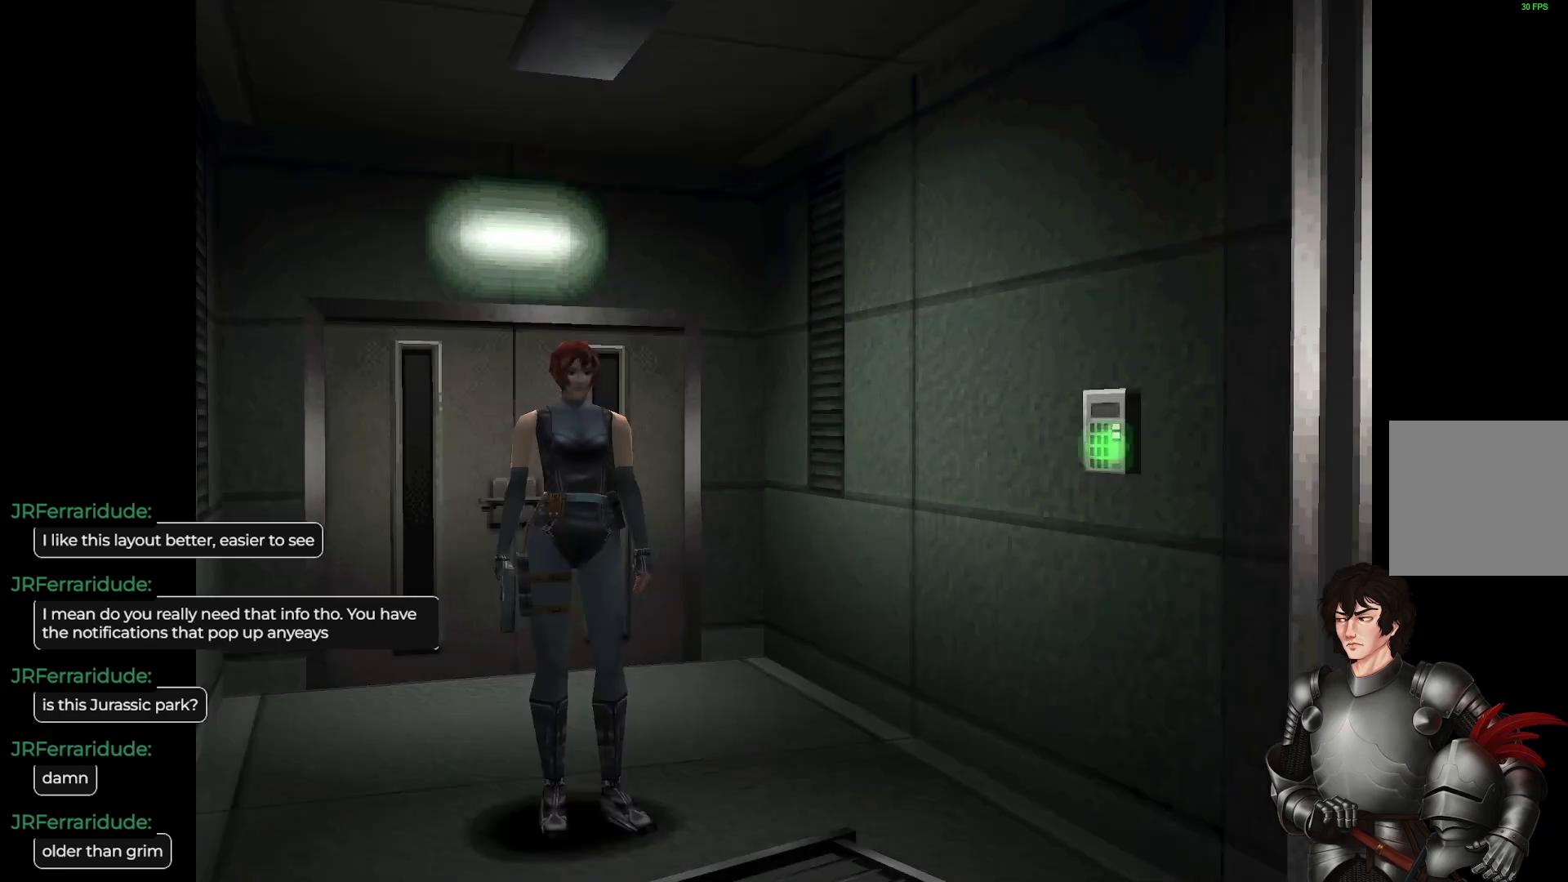
{"buttons": [], "left_stick": "right", "right_stick": "center", "events": []}
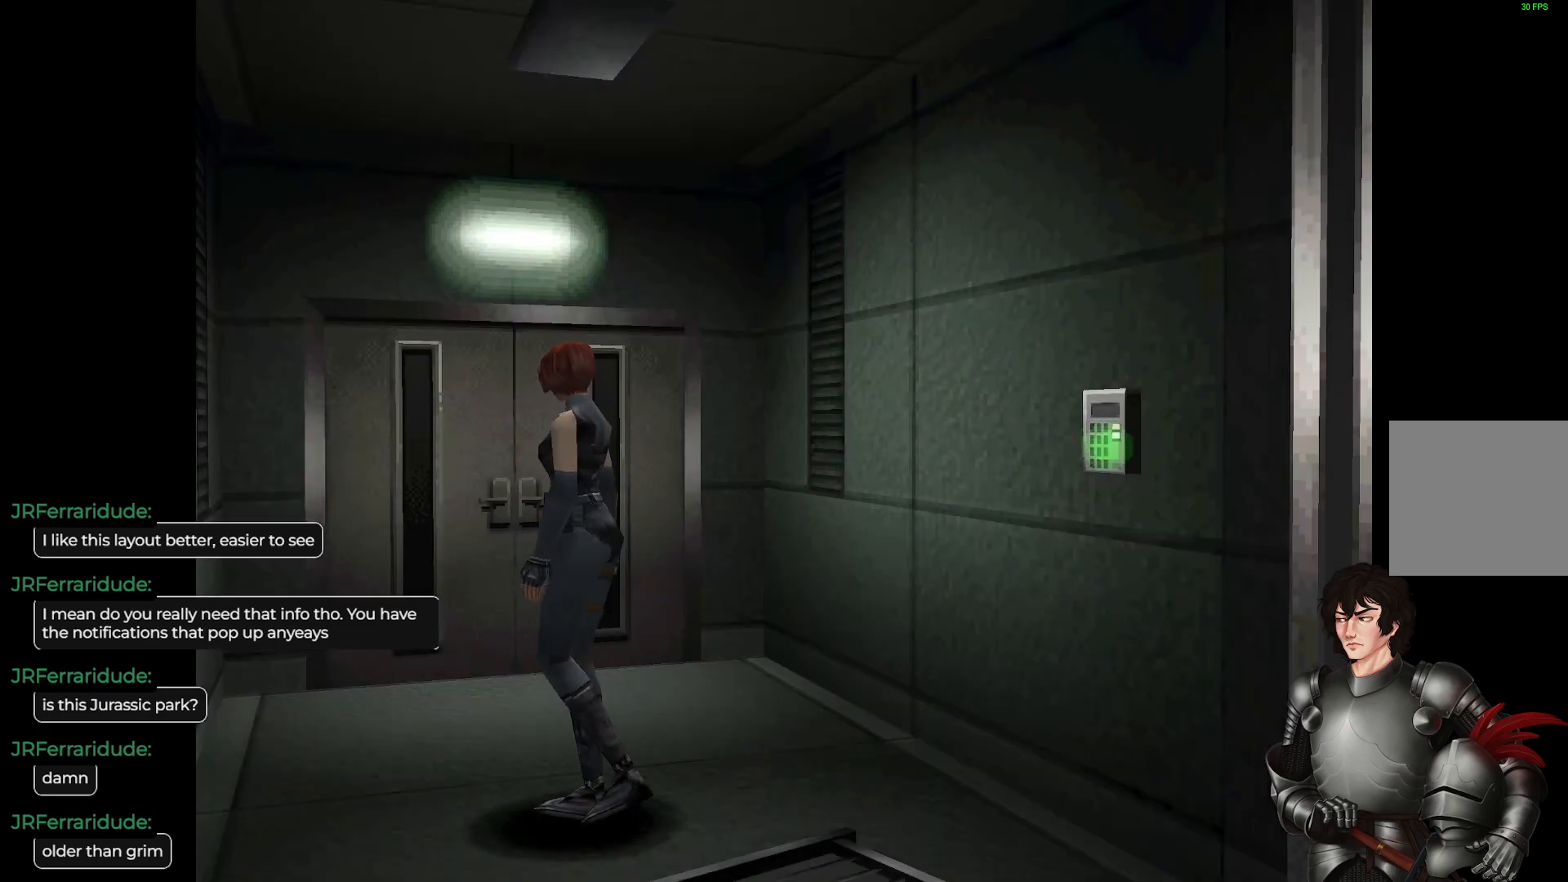
{"buttons": ["L1"], "left_stick": "up", "right_stick": "center", "events": [[100, "L1", "down"], [100, "left_stick", "up"]]}
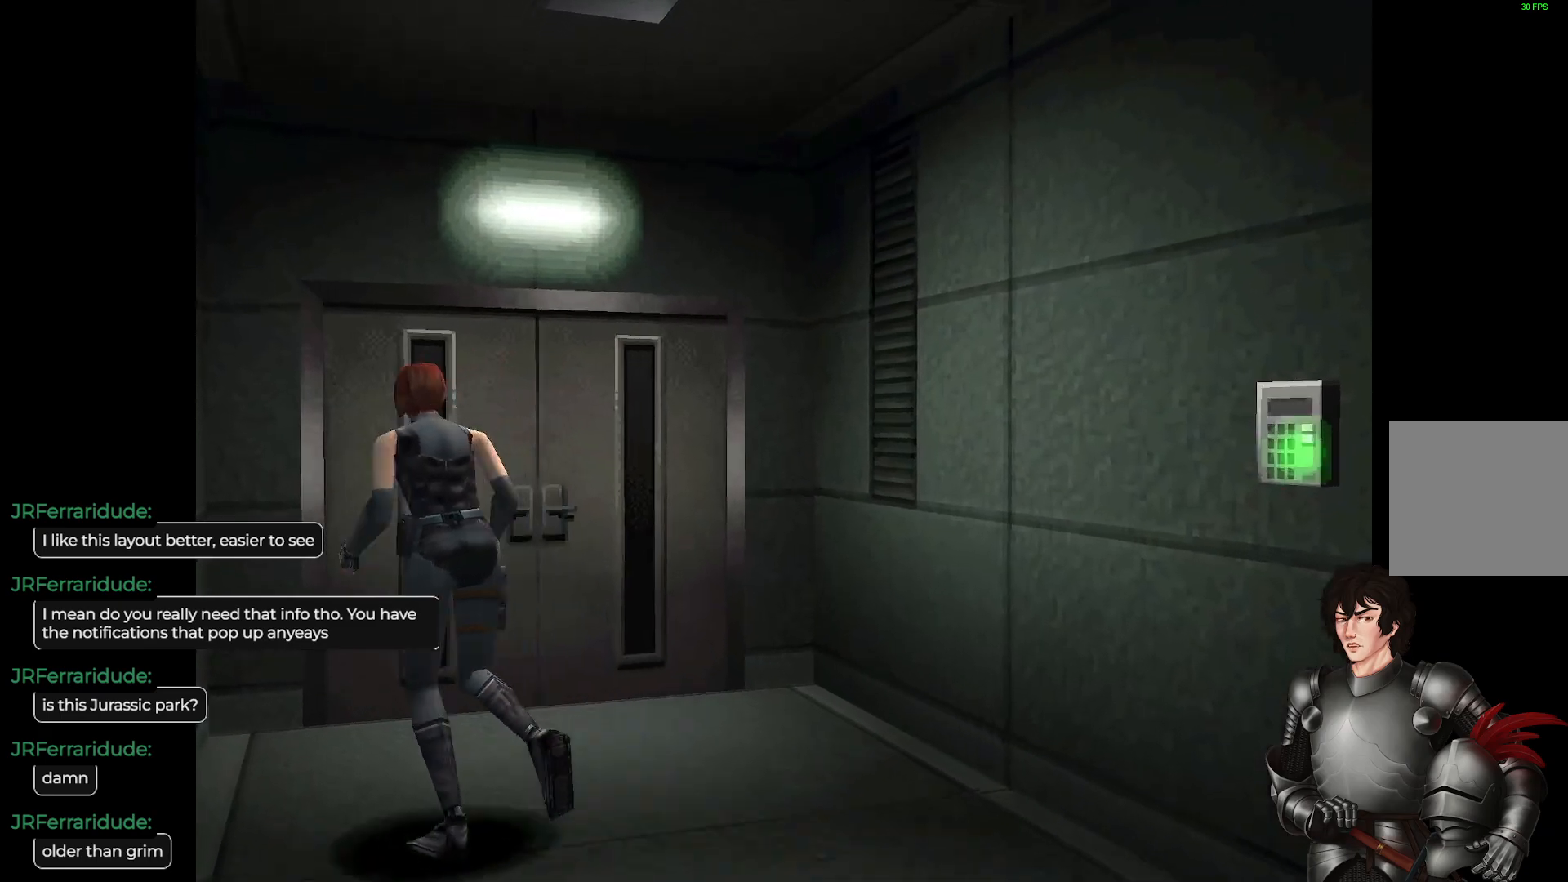
{"buttons": ["L1", "R2"], "left_stick": "up", "right_stick": "center", "events": [[467, "R2", "down"]]}
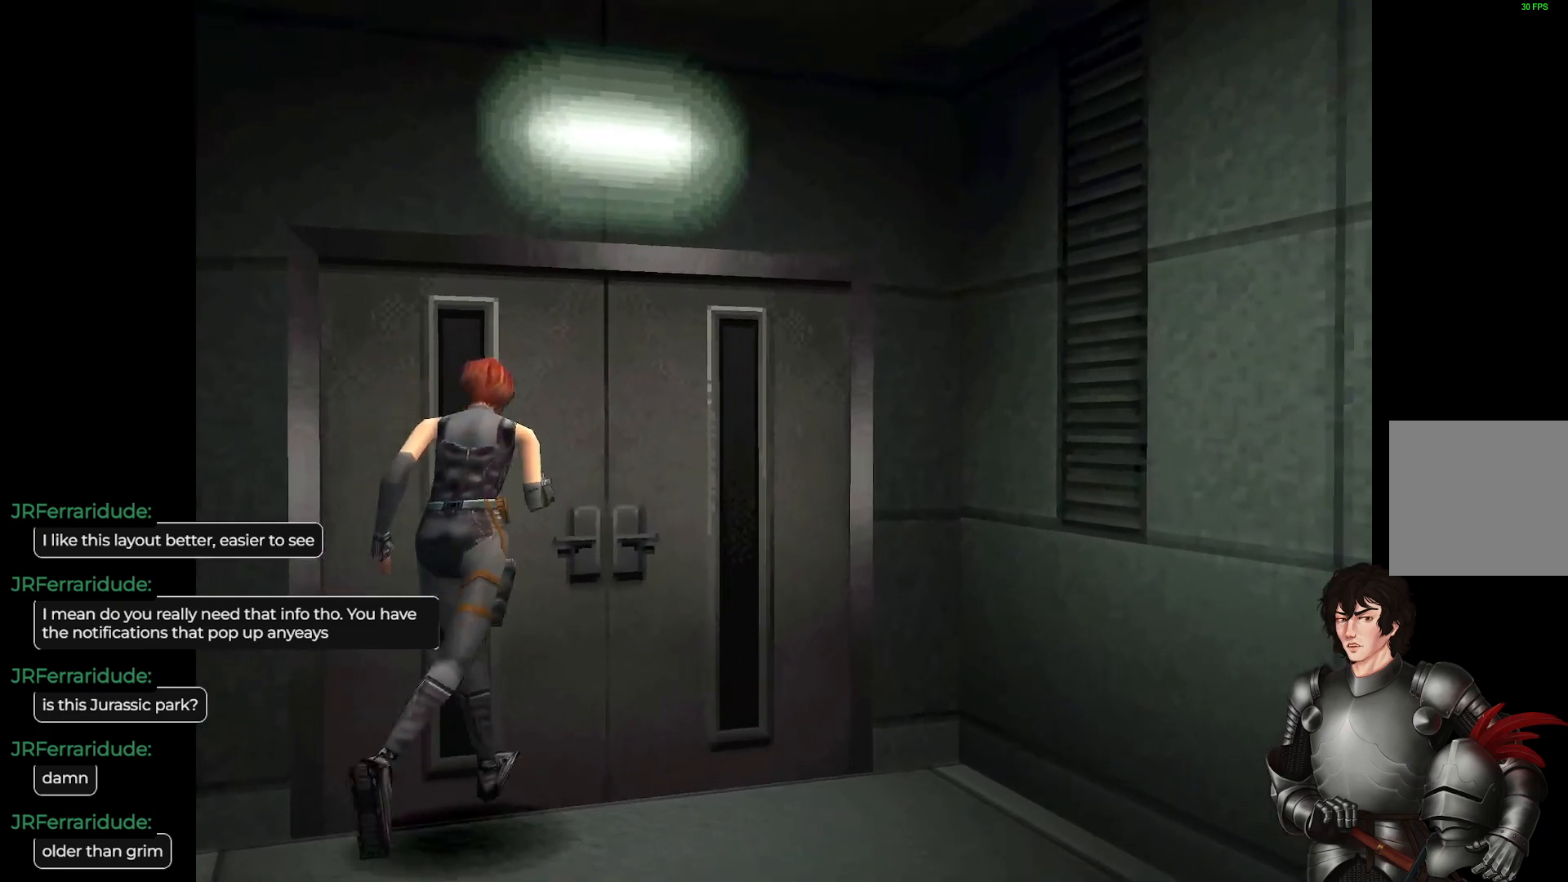
{"buttons": [], "left_stick": "center", "right_stick": "center", "events": [[100, "L1", "up"], [117, "R2", "up"], [267, "left_stick", "center"]]}
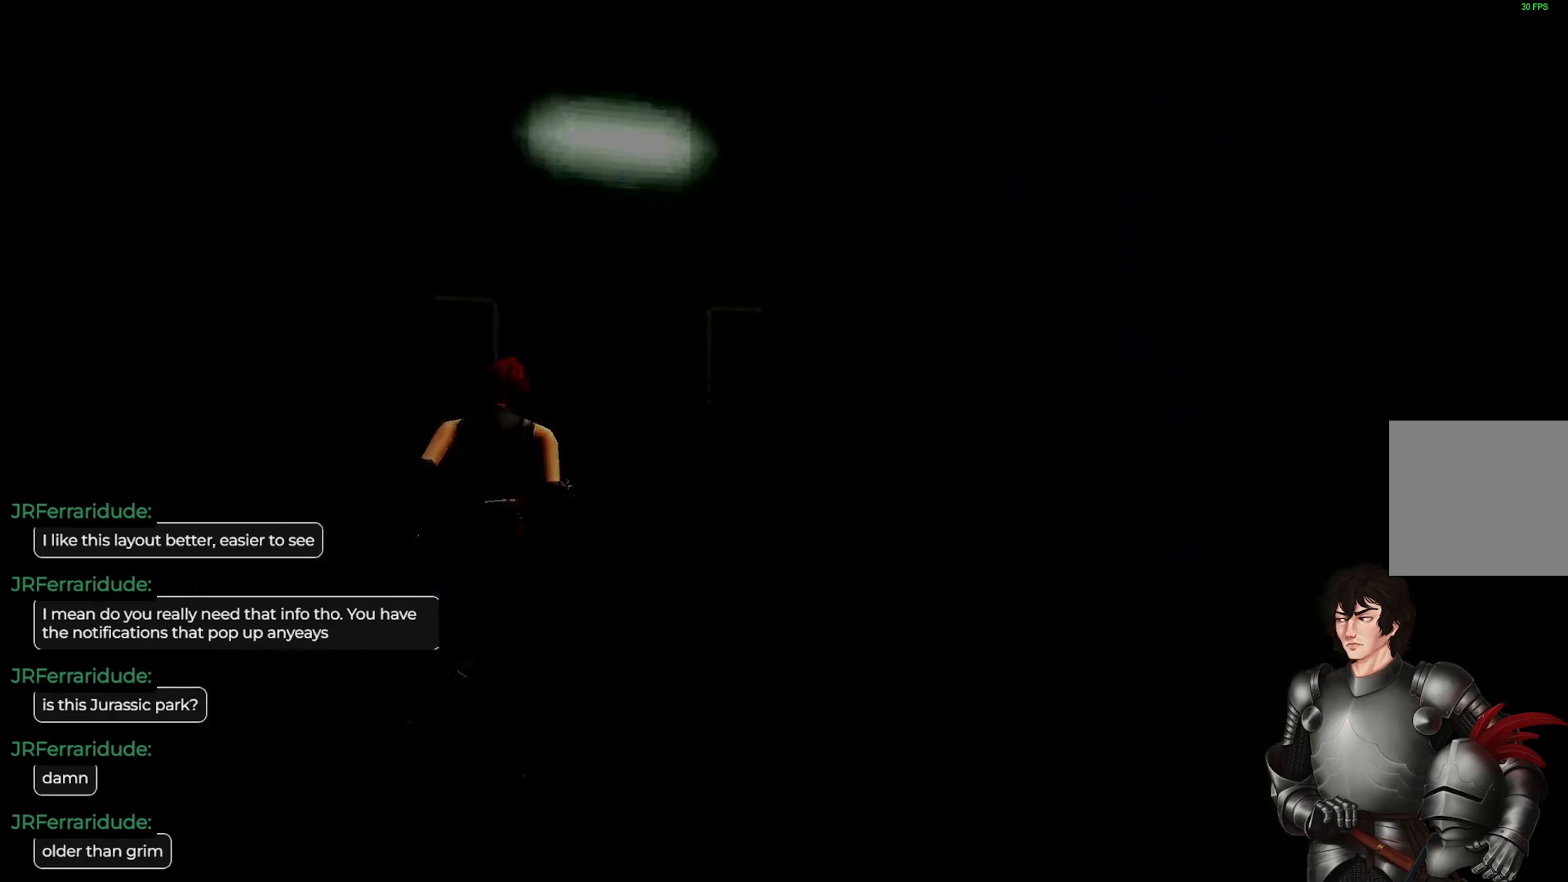
{"buttons": [], "left_stick": "center", "right_stick": "center", "events": []}
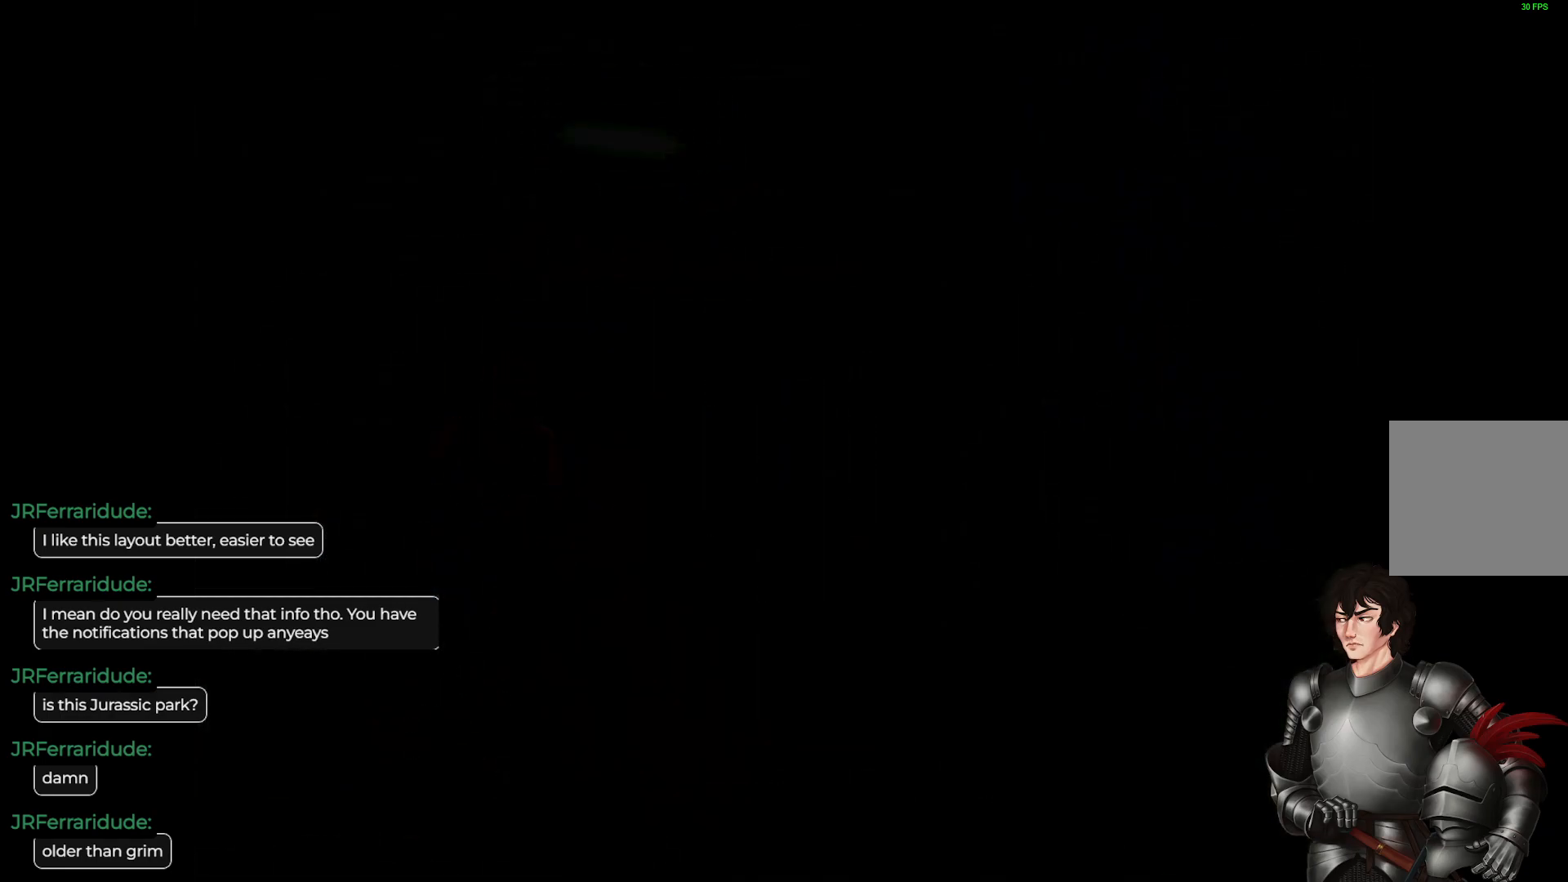
{"buttons": [], "left_stick": "center", "right_stick": "center", "events": []}
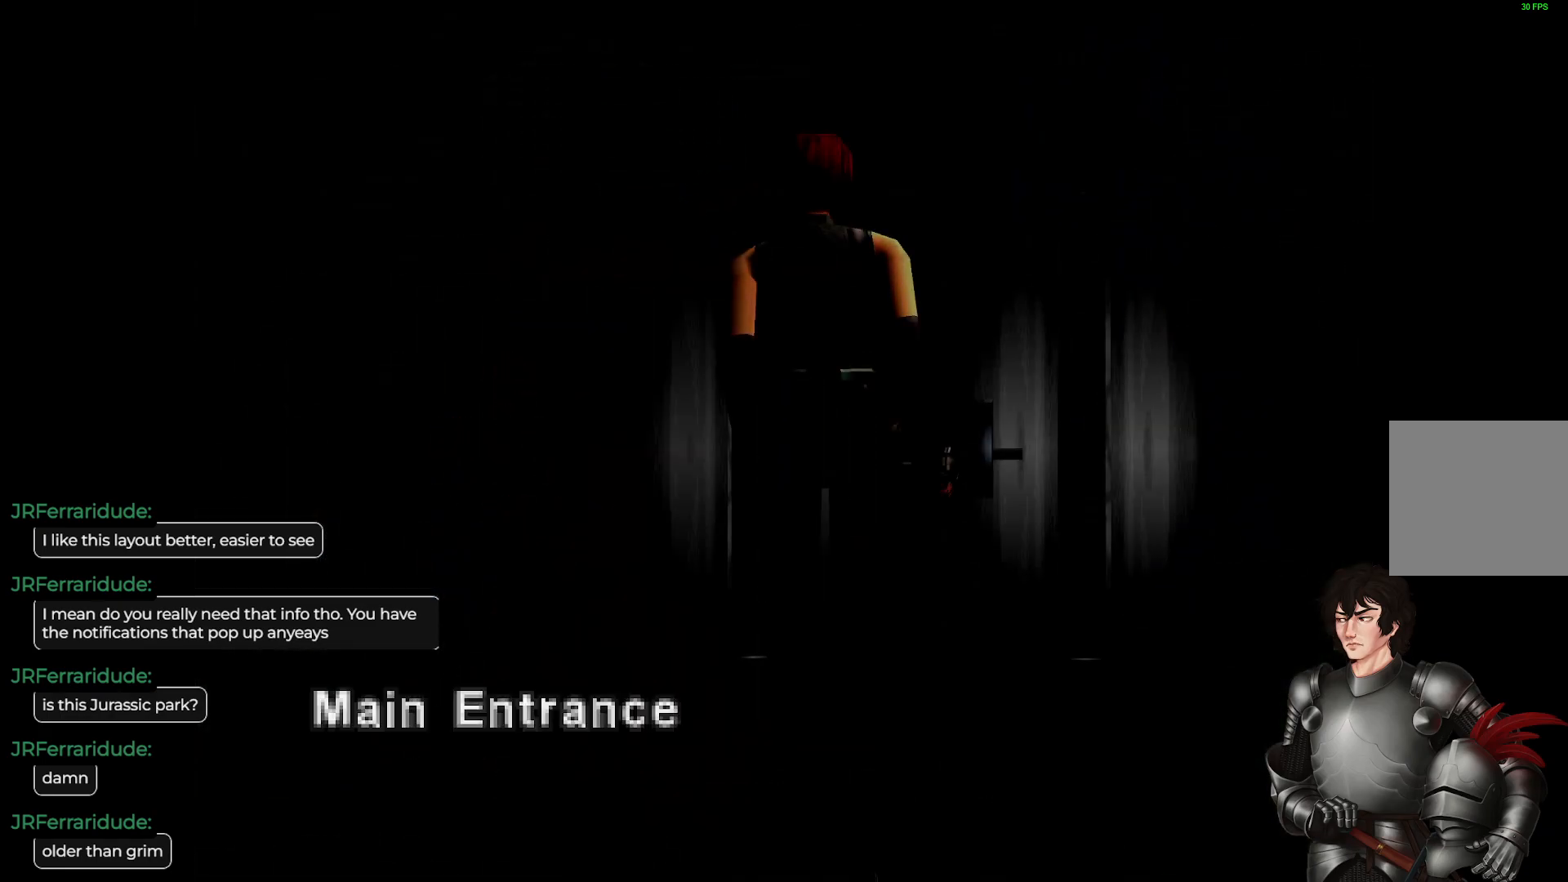
{"buttons": [], "left_stick": "center", "right_stick": "center", "events": []}
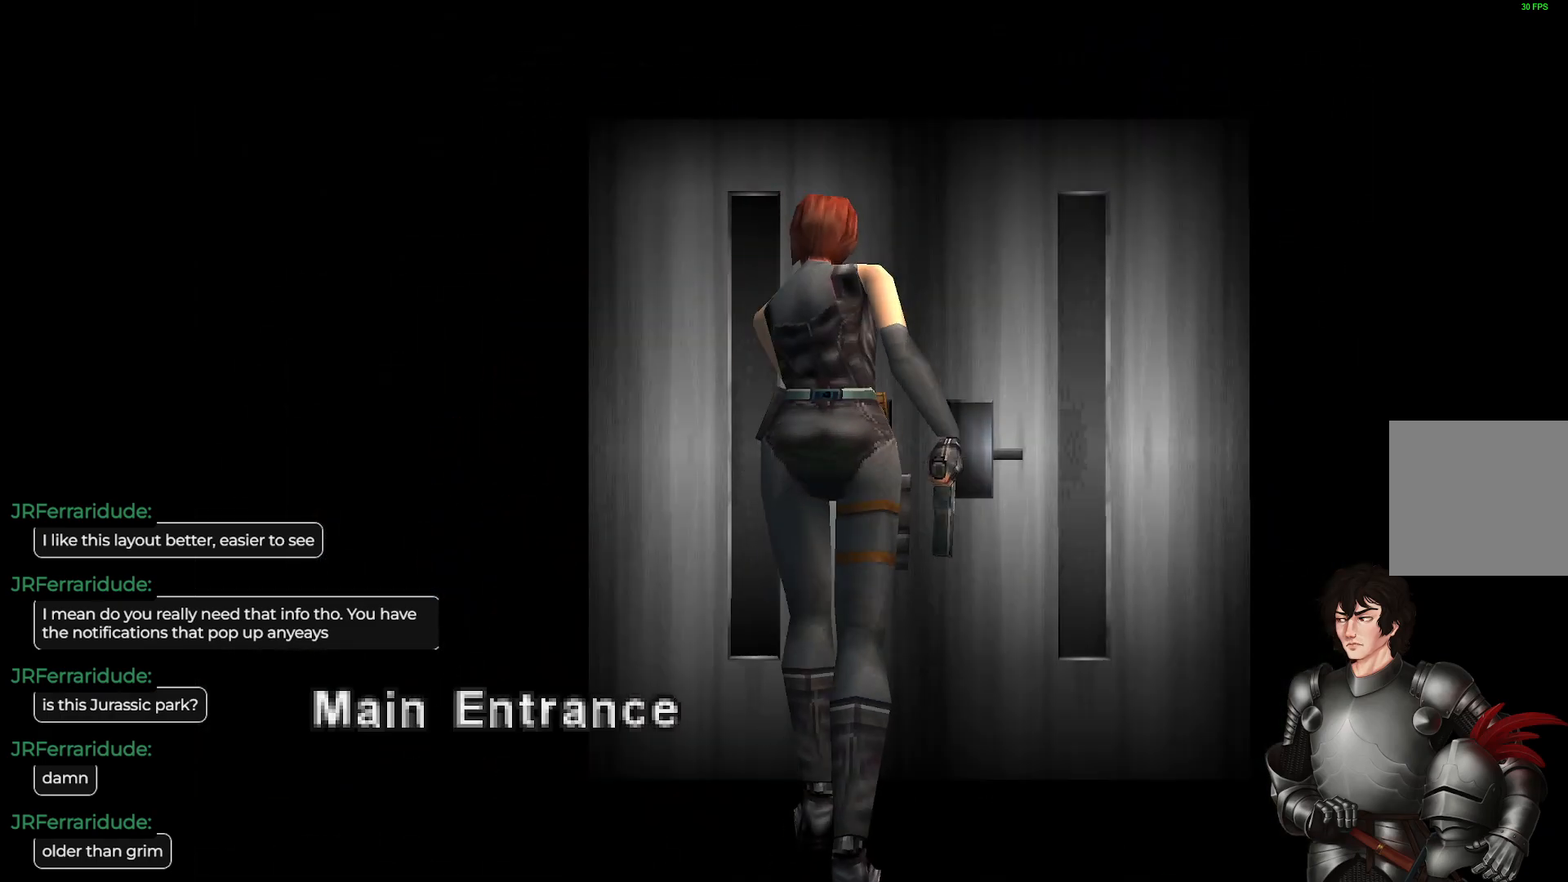
{"buttons": [], "left_stick": "center", "right_stick": "center", "events": []}
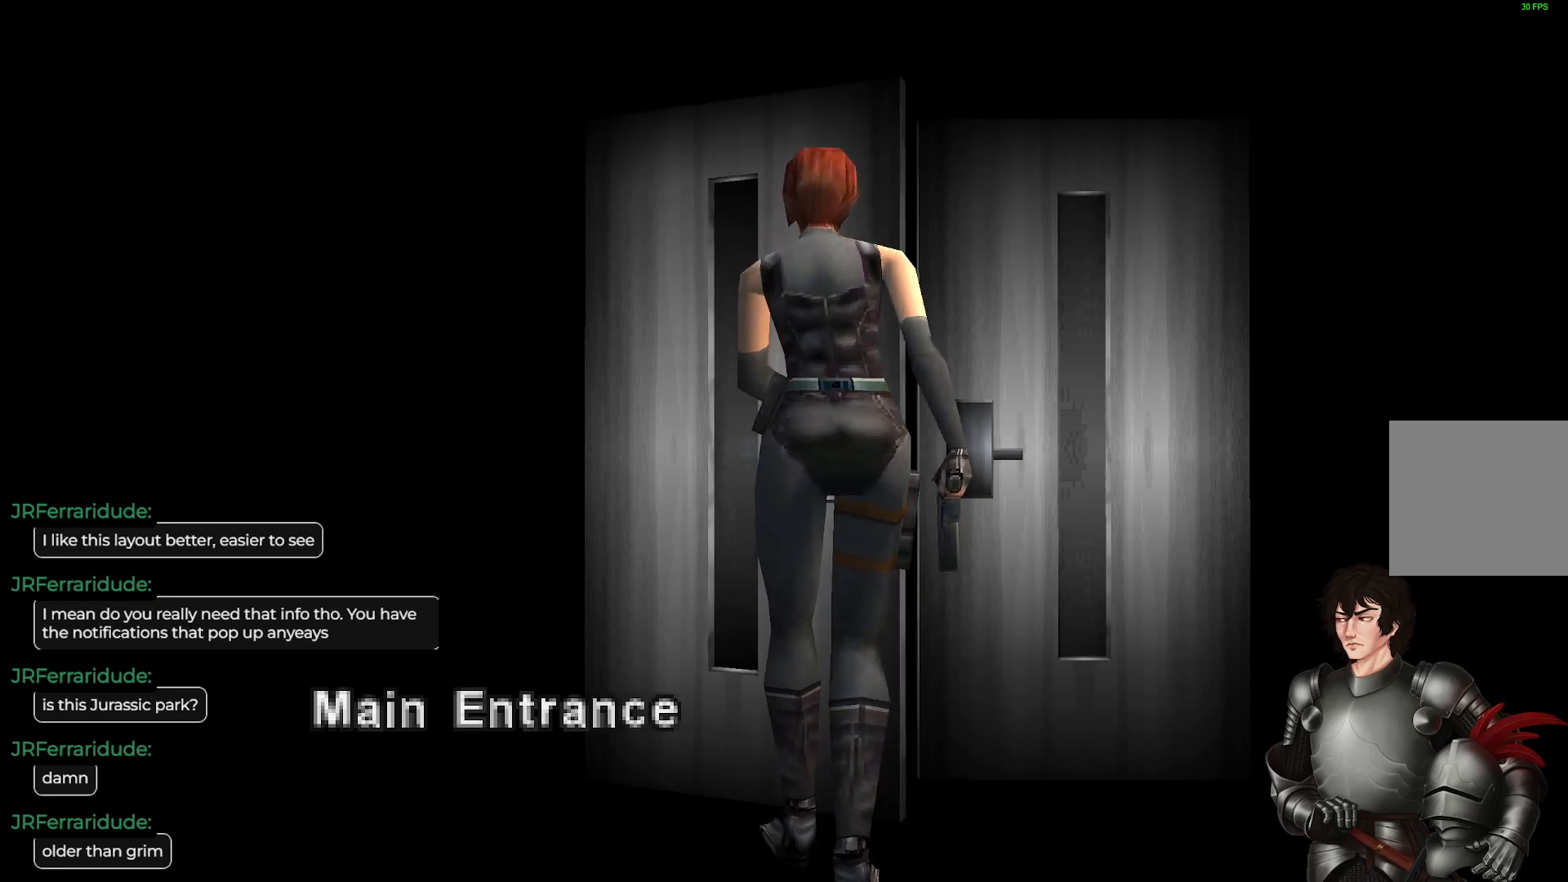
{"buttons": [], "left_stick": "center", "right_stick": "center", "events": []}
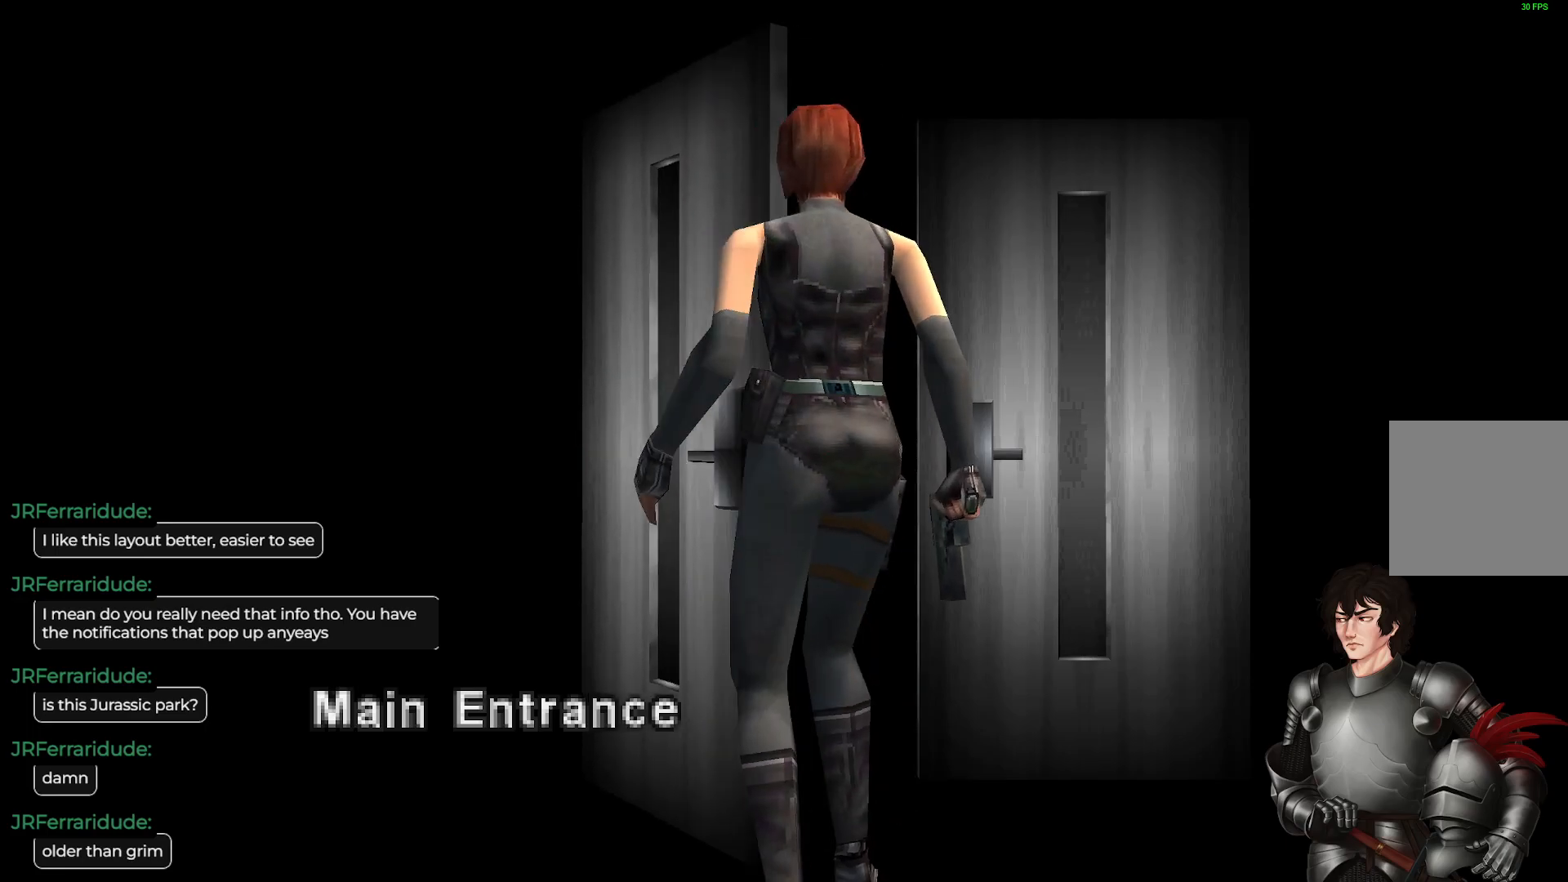
{"buttons": [], "left_stick": "center", "right_stick": "center", "events": []}
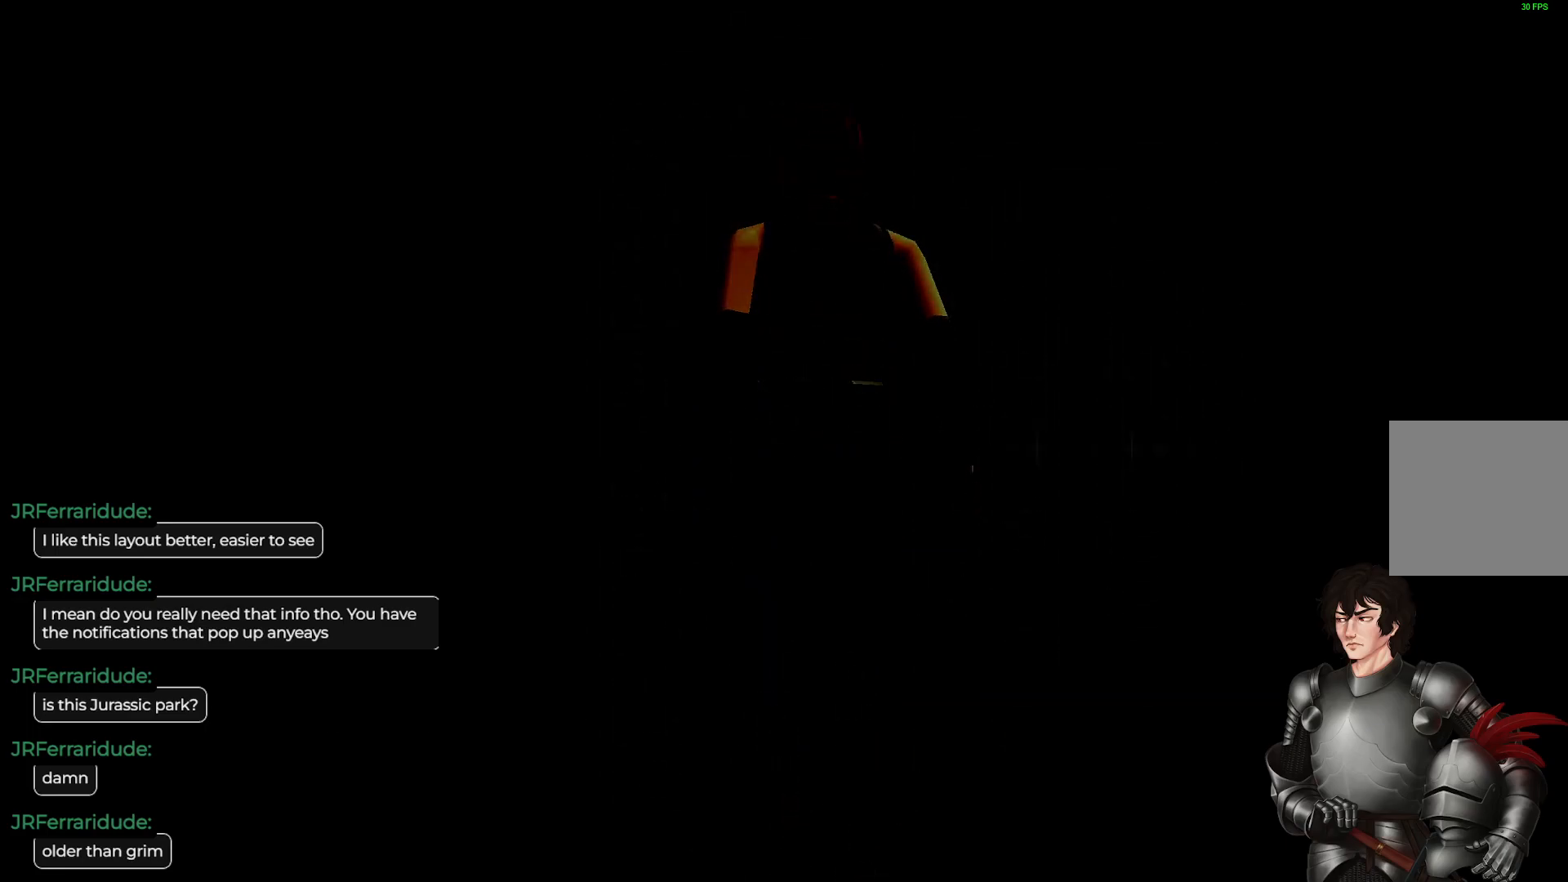
{"buttons": [], "left_stick": "center", "right_stick": "center", "events": []}
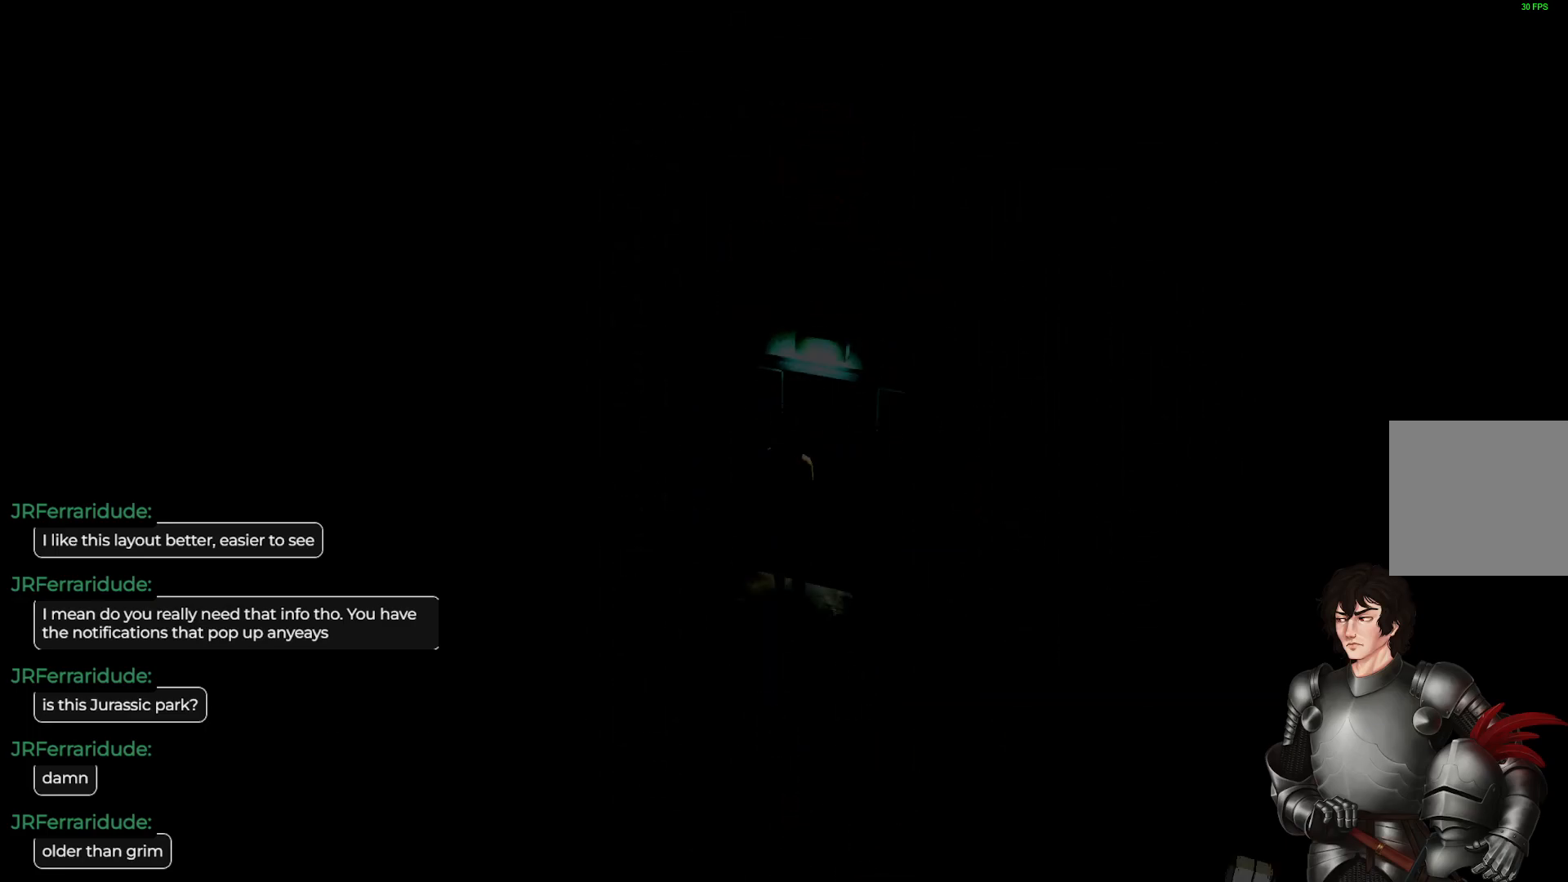
{"buttons": ["L1"], "left_stick": "up", "right_stick": "center", "events": [[417, "left_stick", "up"], [433, "L1", "down"]]}
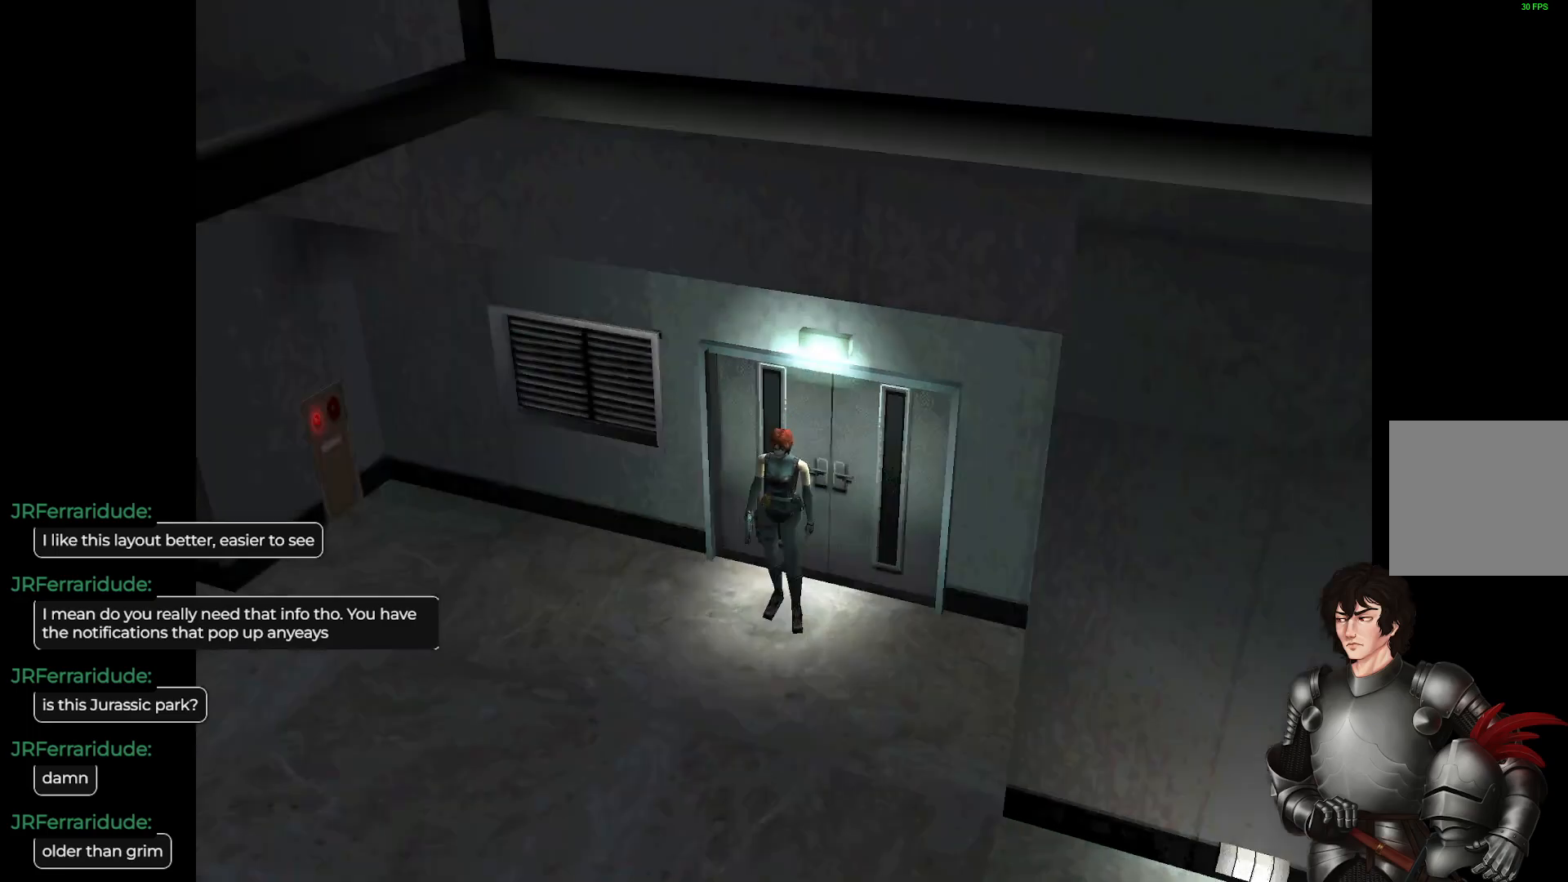
{"buttons": ["L1"], "left_stick": "up", "right_stick": "center", "events": []}
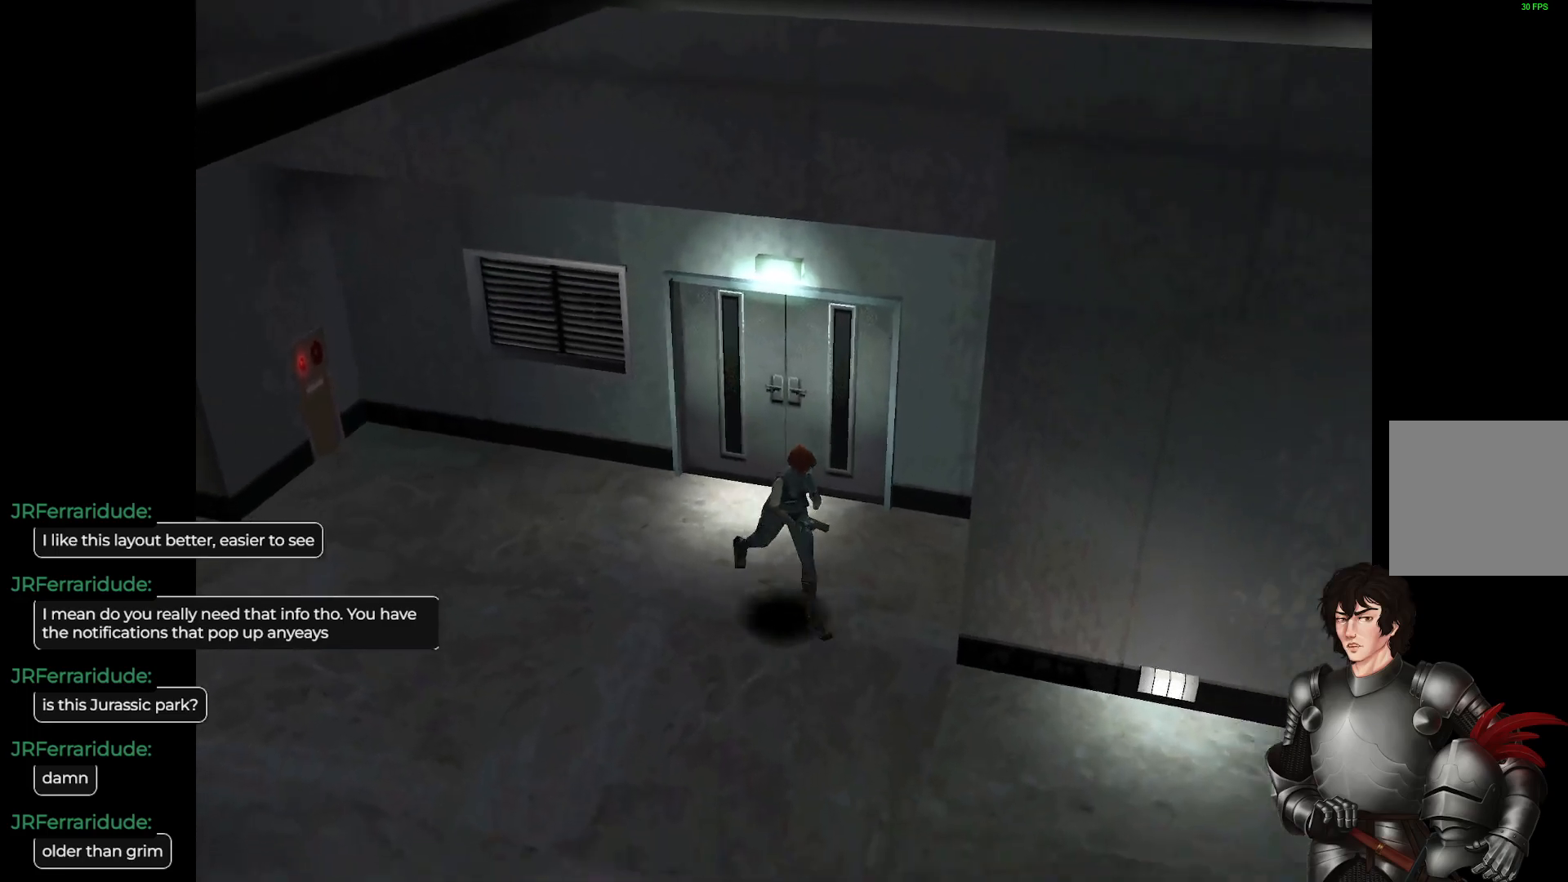
{"buttons": ["L1"], "left_stick": "up", "right_stick": "center", "events": []}
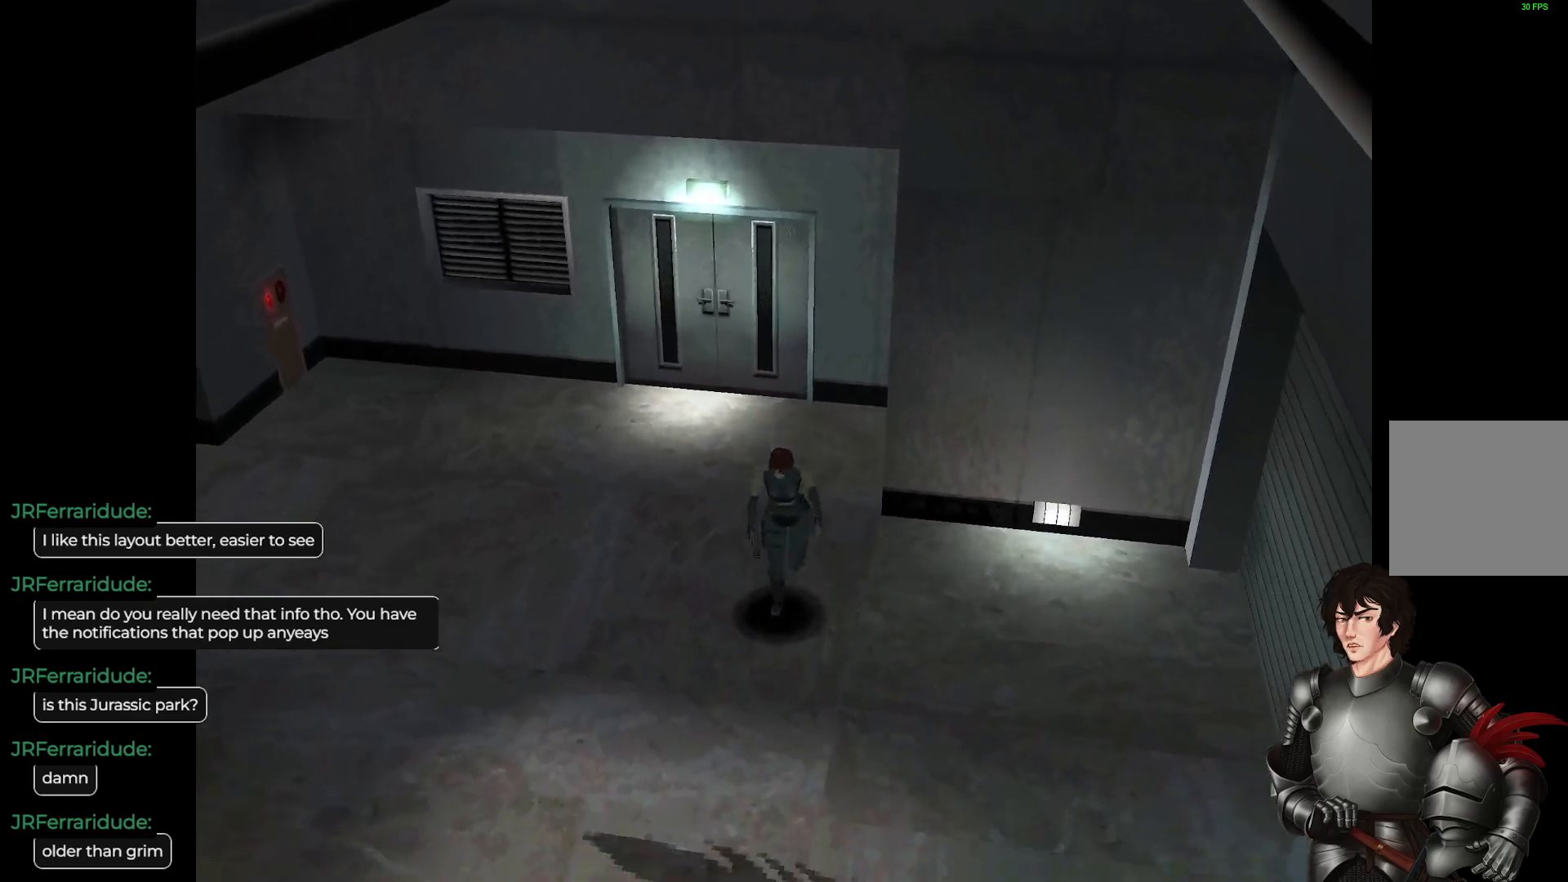
{"buttons": ["L1"], "left_stick": "up", "right_stick": "center", "events": [[317, "left_stick", "up-right"], [450, "left_stick", "up"]]}
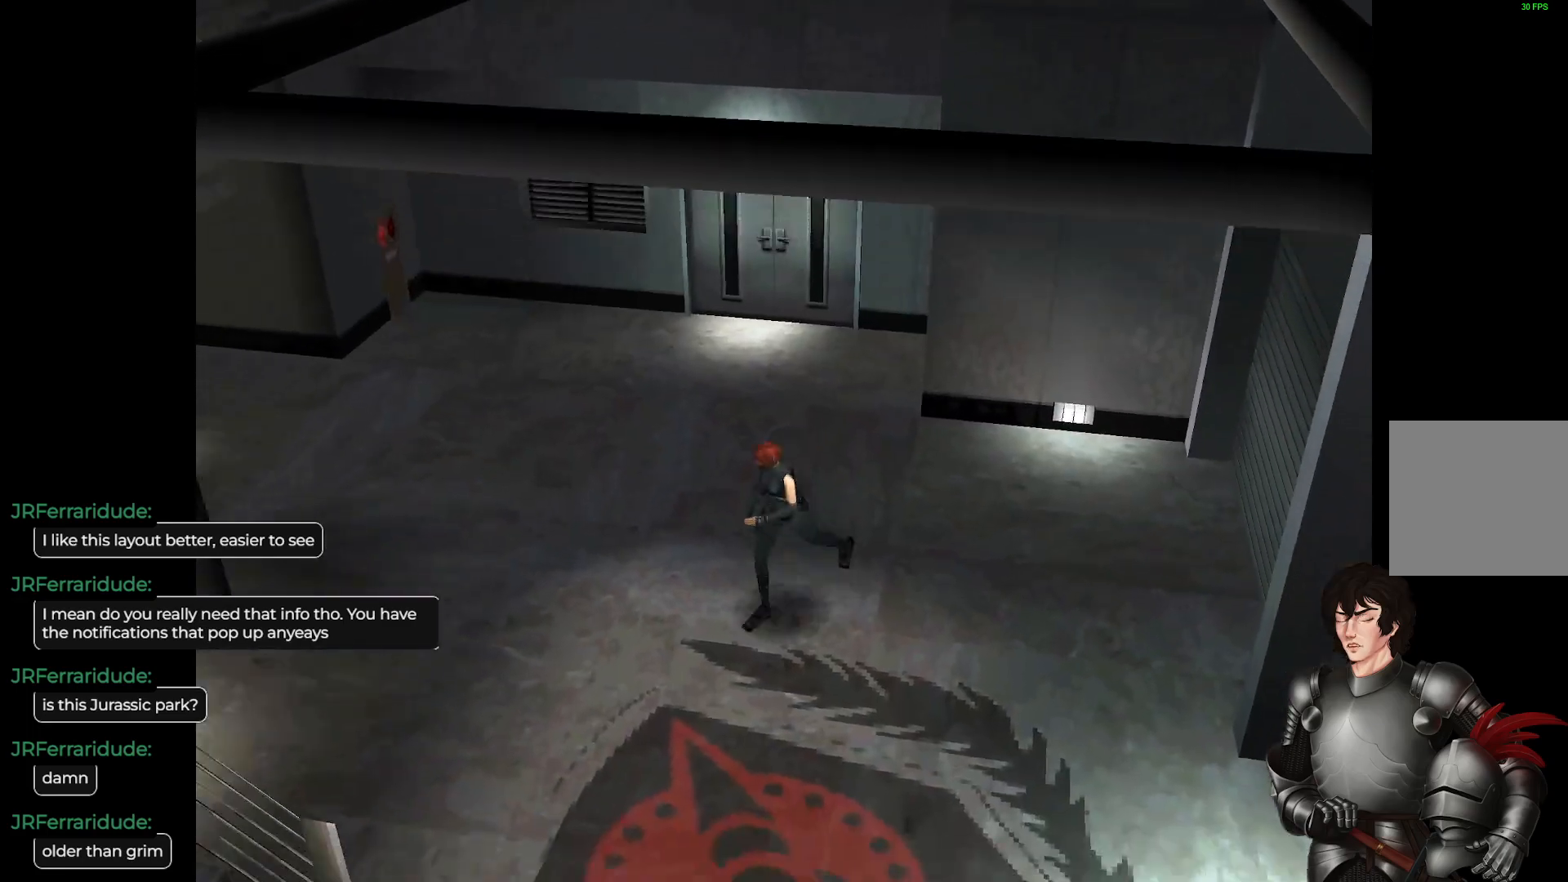
{"buttons": ["L1"], "left_stick": "up-left", "right_stick": "center", "events": [[467, "left_stick", "up-left"]]}
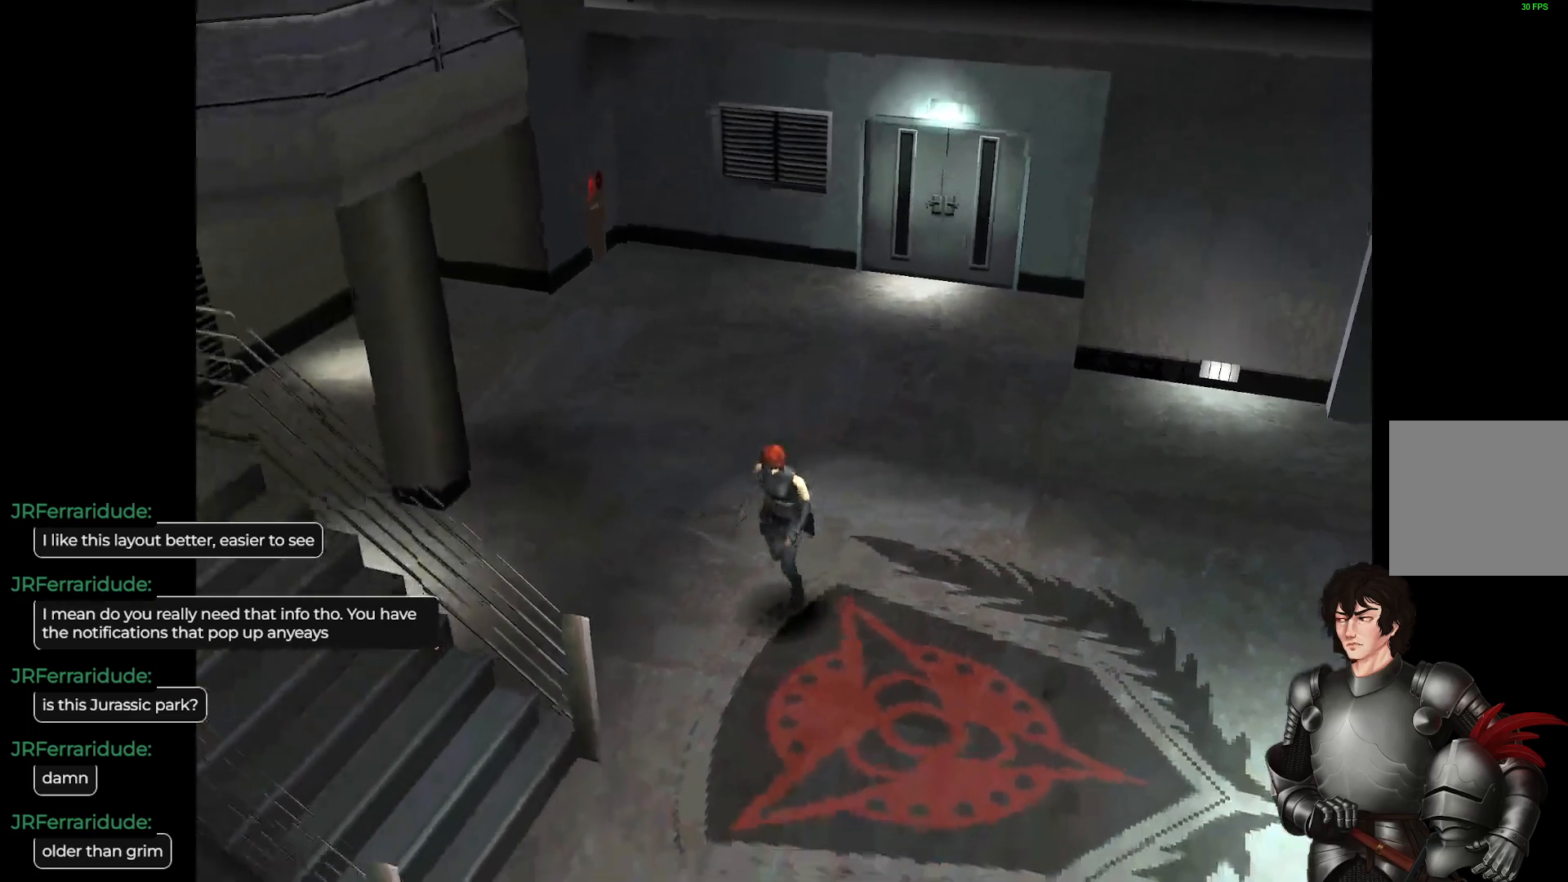
{"buttons": ["L1"], "left_stick": "up-right", "right_stick": "center", "events": [[167, "left_stick", "up-right"]]}
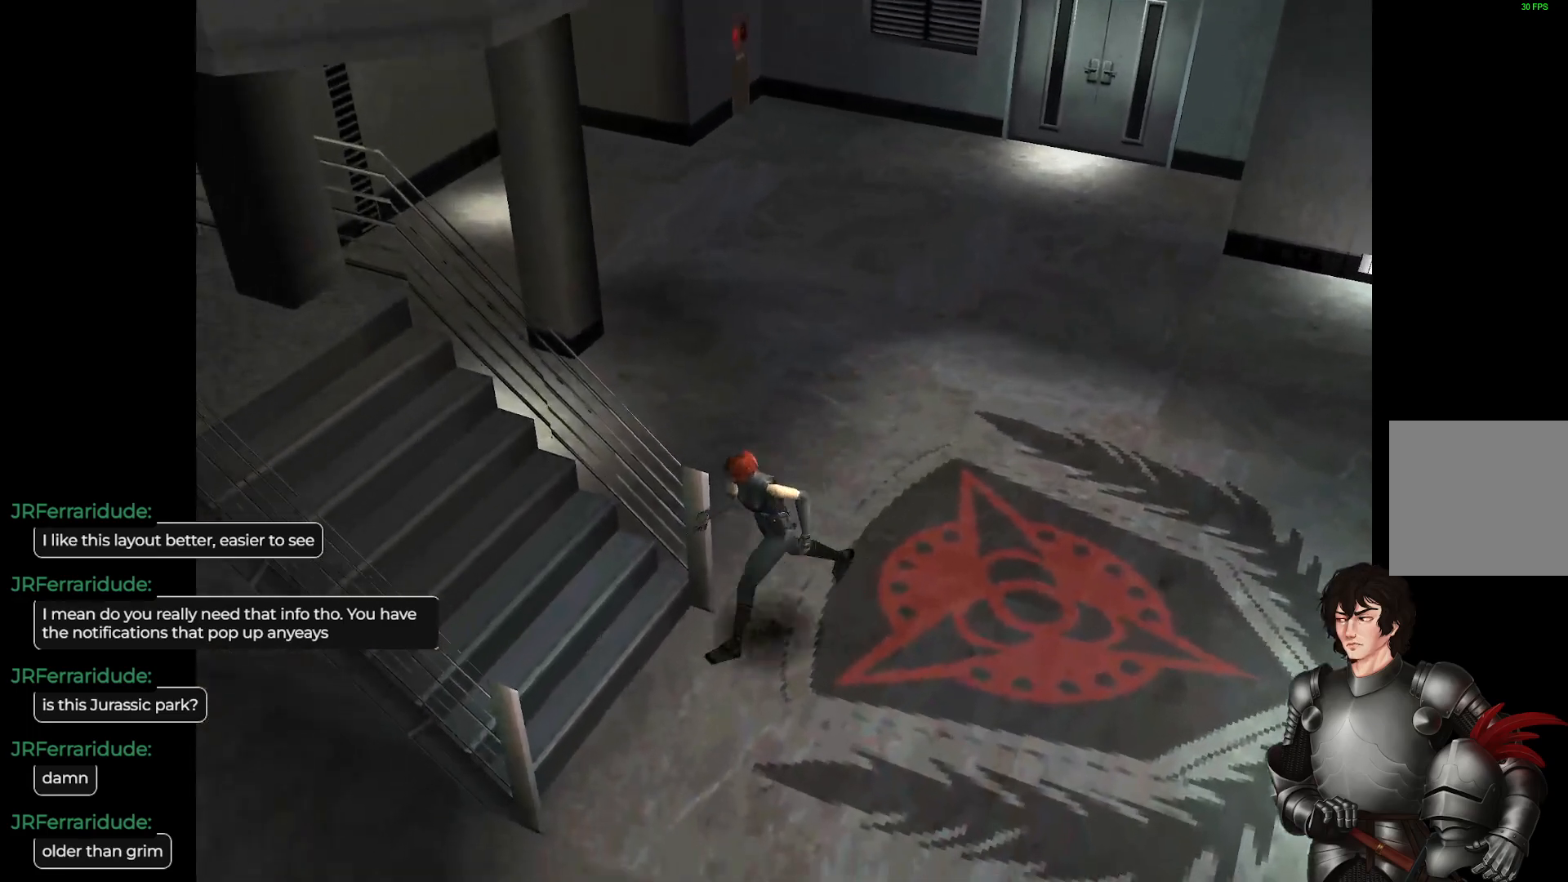
{"buttons": [], "left_stick": "up-right", "right_stick": "center", "events": [[133, "L1", "up"], [133, "R2", "down"], [283, "R2", "up"]]}
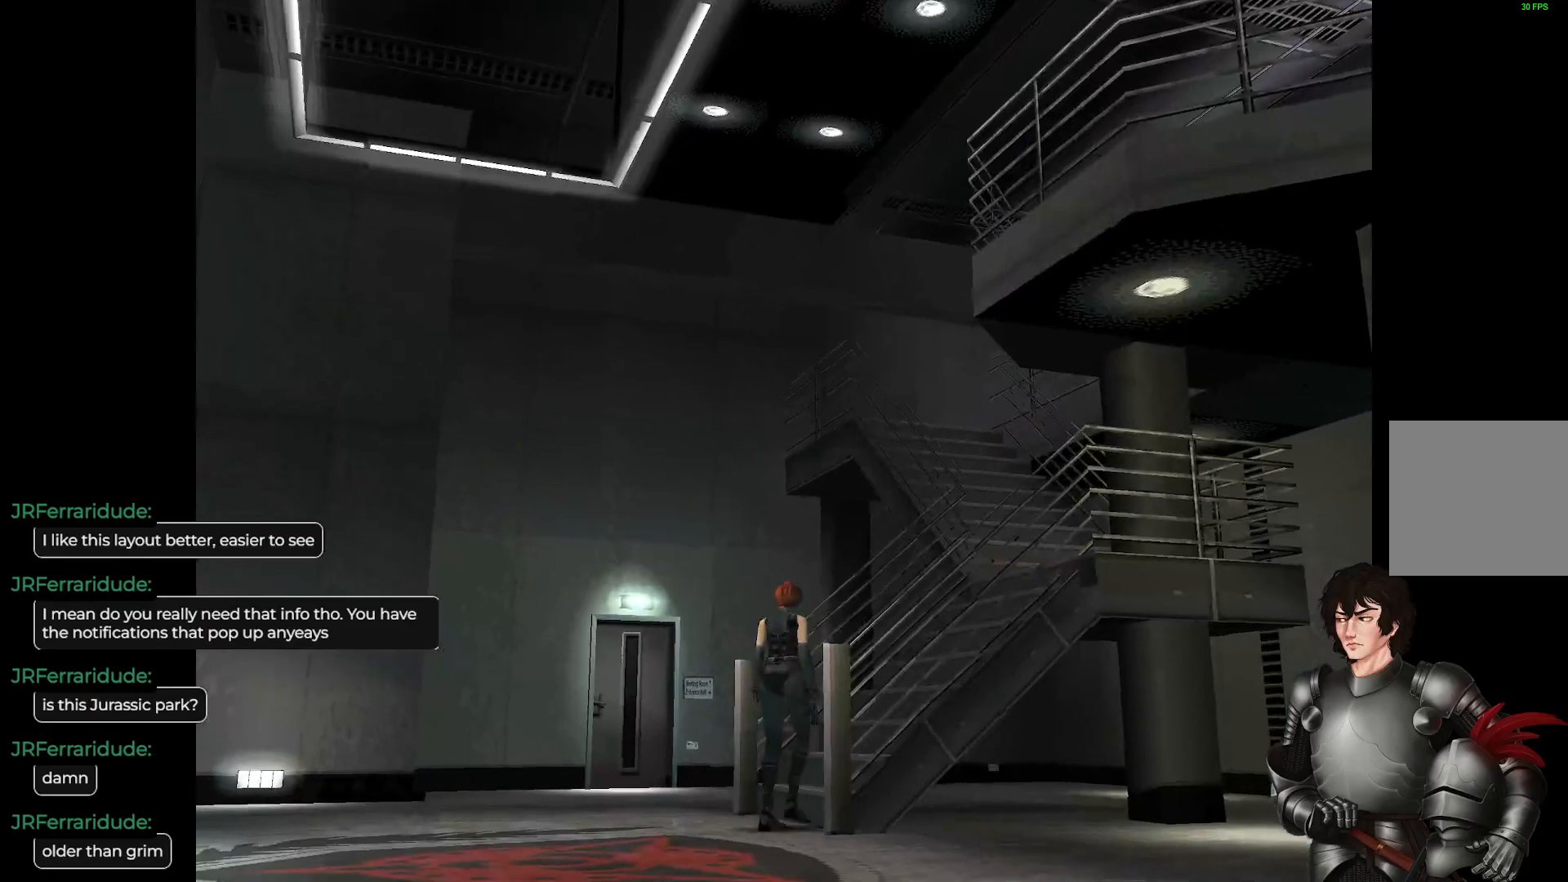
{"buttons": [], "left_stick": "up", "right_stick": "center", "events": [[67, "left_stick", "center"], [117, "R2", "down"], [283, "R2", "up"], [300, "left_stick", "up"], [333, "L1", "down"], [450, "L1", "up"]]}
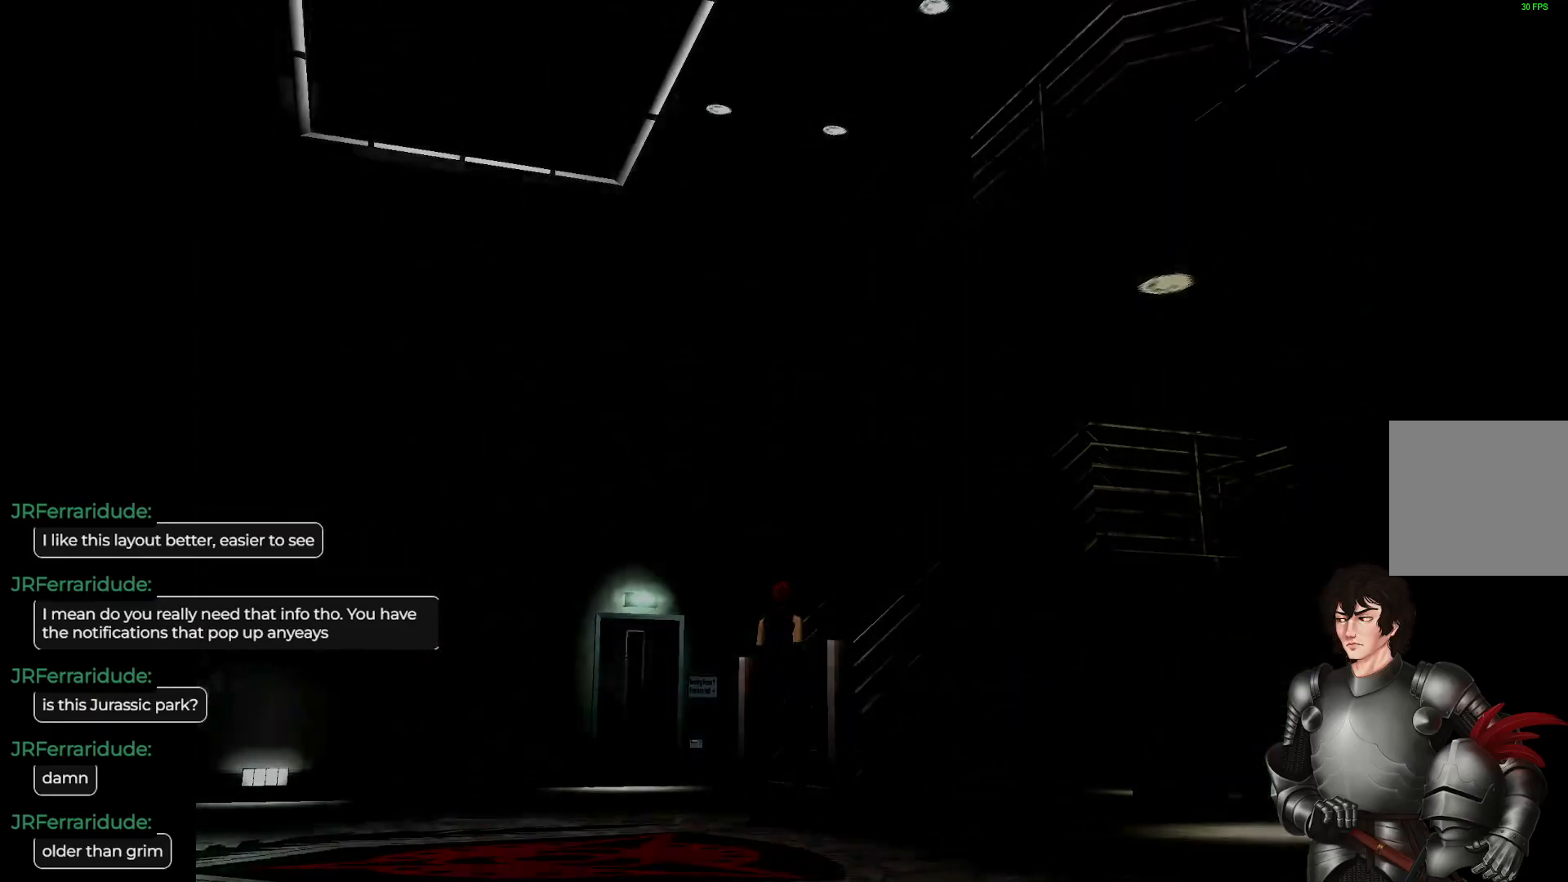
{"buttons": [], "left_stick": "center", "right_stick": "center", "events": [[133, "left_stick", "center"]]}